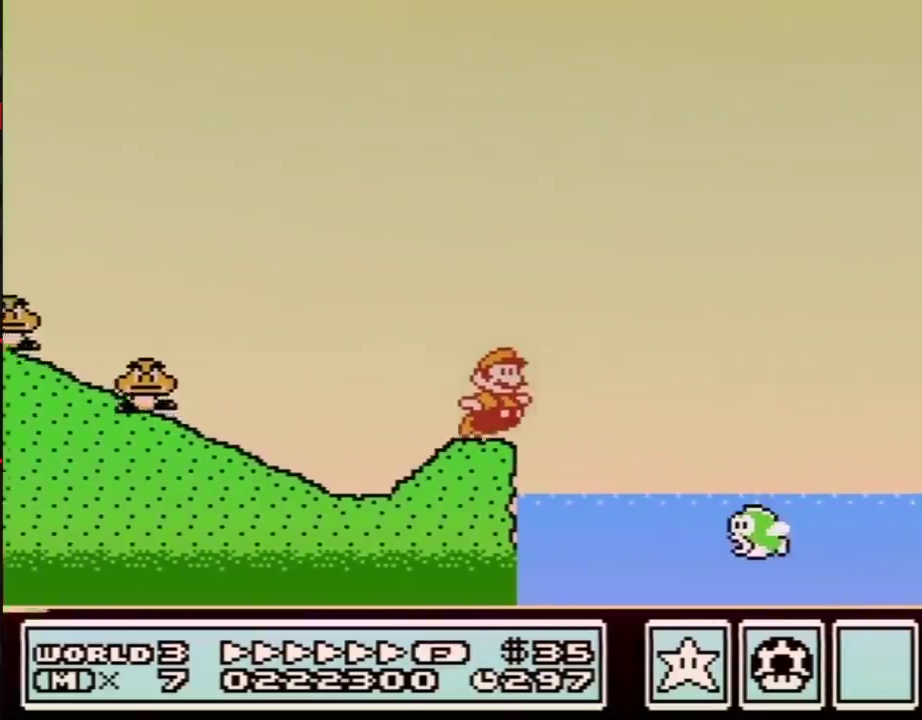
Gameplay with a controller (Nintendo layout); each line is a JSON object with the inputs held at the frame after it. "events" lists button and stick changes between this image and that frame as [ms after this image, input, new state], when the widget could be followed in between. Not read: L3 R3.
{"buttons": ["A", "B", "DPAD_RIGHT"], "events": [[100, "A", "down"]]}
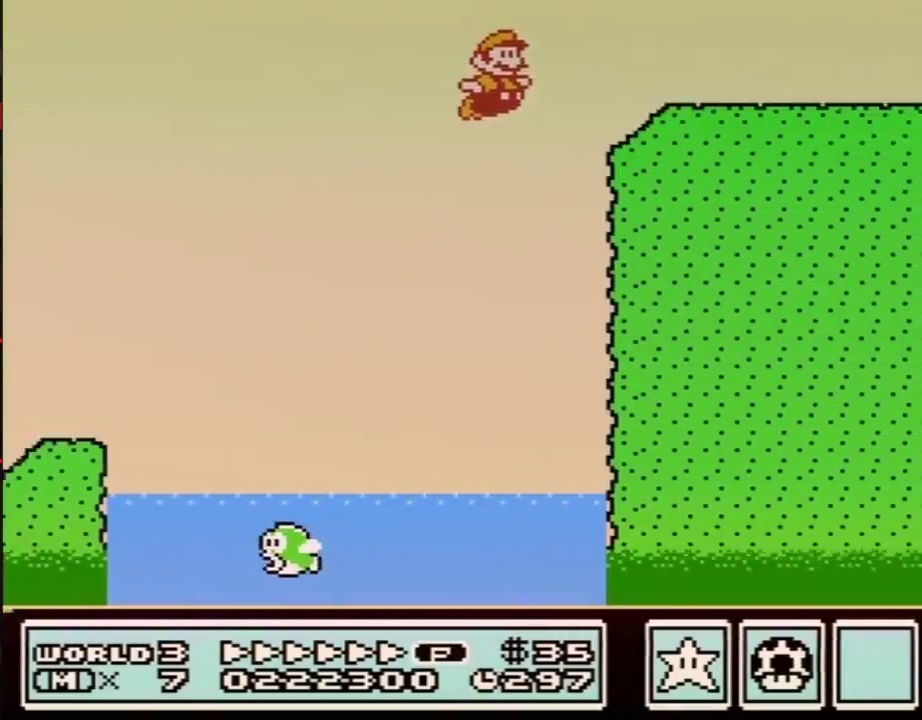
{"buttons": ["B", "DPAD_RIGHT"], "events": [[100, "A", "up"]]}
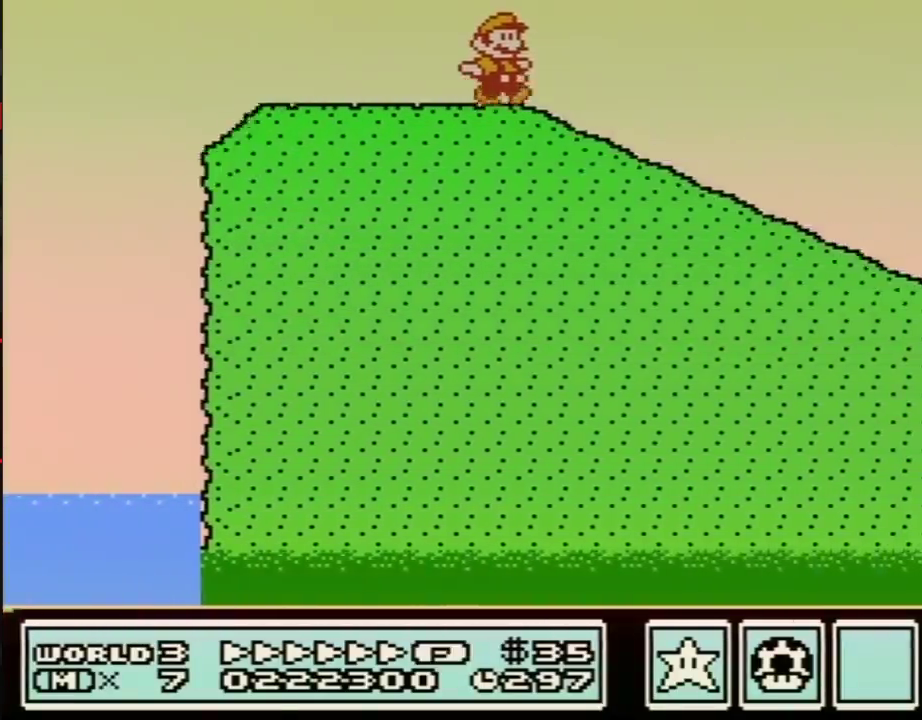
{"buttons": ["B", "DPAD_RIGHT"], "events": []}
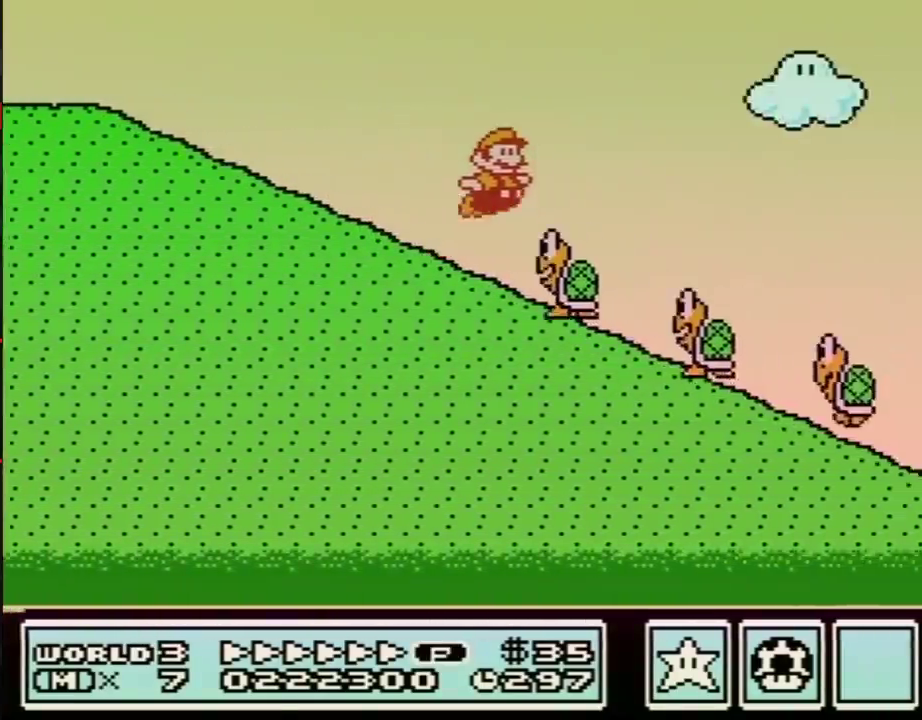
{"buttons": ["B", "DPAD_RIGHT"], "events": [[33, "A", "down"], [350, "A", "up"]]}
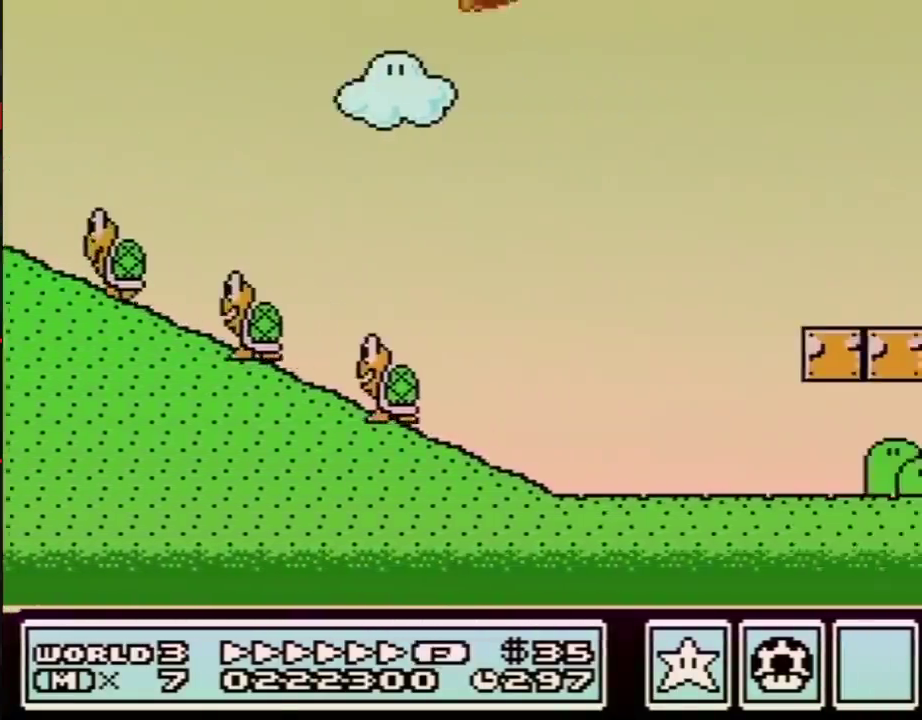
{"buttons": ["B", "DPAD_RIGHT"], "events": []}
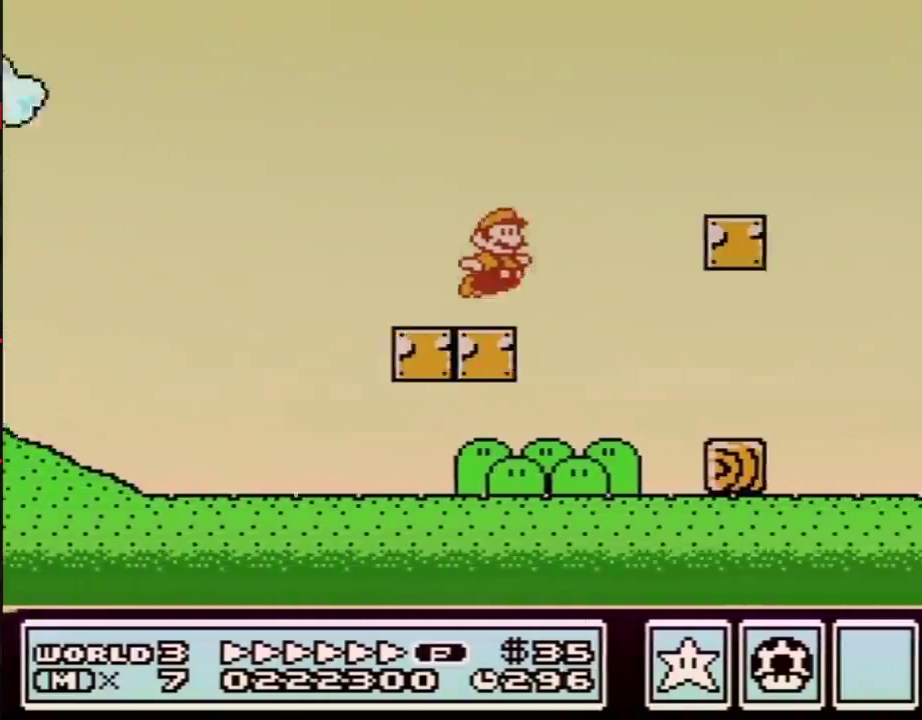
{"buttons": ["B", "DPAD_RIGHT"], "events": [[83, "A", "down"], [183, "A", "up"], [217, "B", "up"], [317, "B", "down"]]}
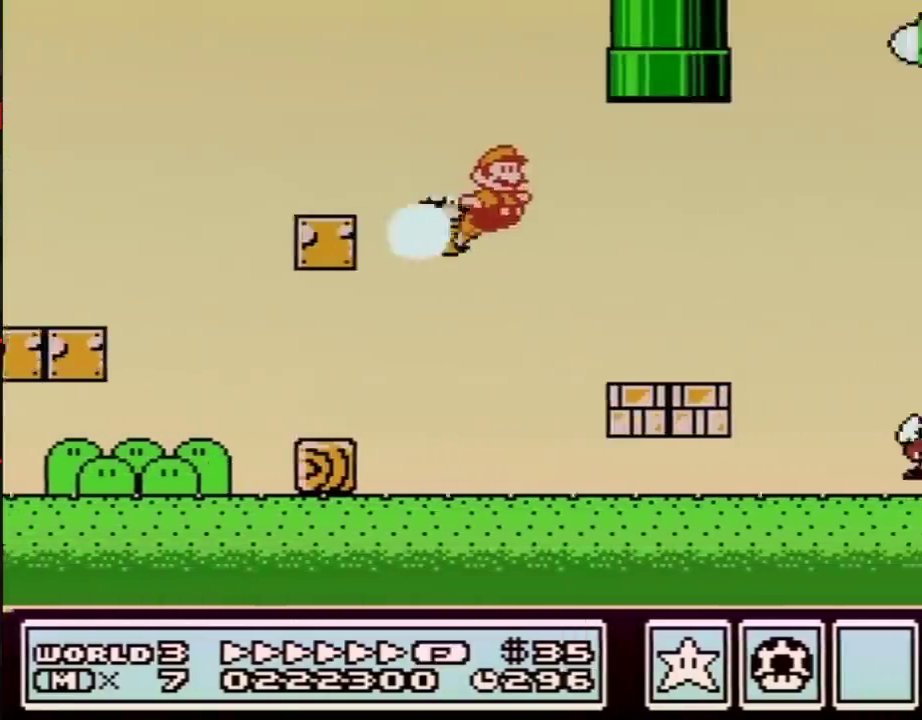
{"buttons": ["A", "B", "DPAD_RIGHT"], "events": [[250, "B", "up"], [317, "A", "down"], [317, "B", "down"]]}
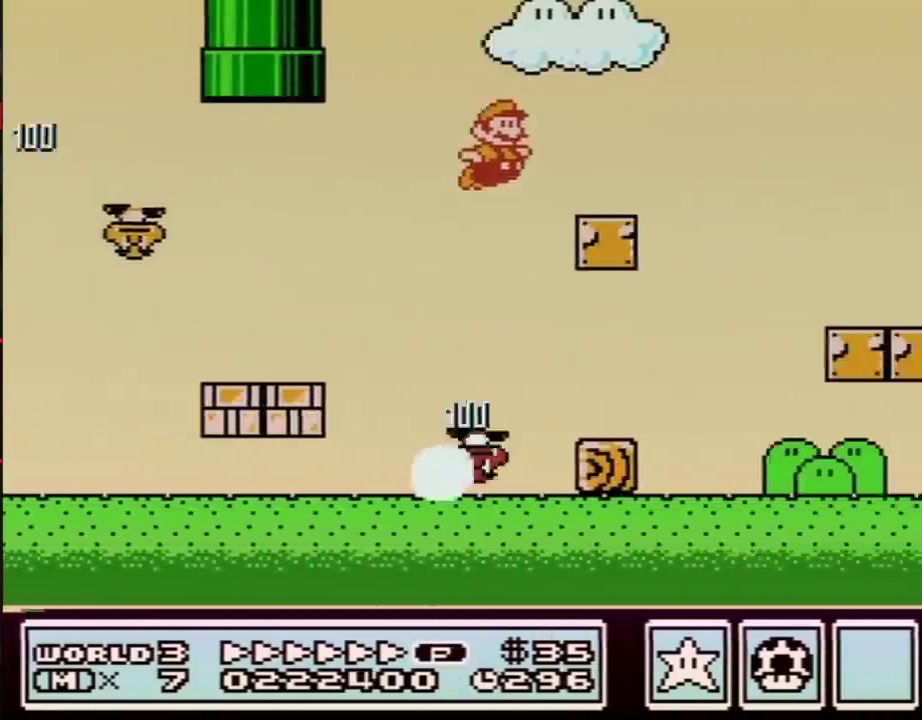
{"buttons": ["B", "DPAD_RIGHT"], "events": [[200, "A", "up"], [200, "B", "up"], [383, "B", "down"]]}
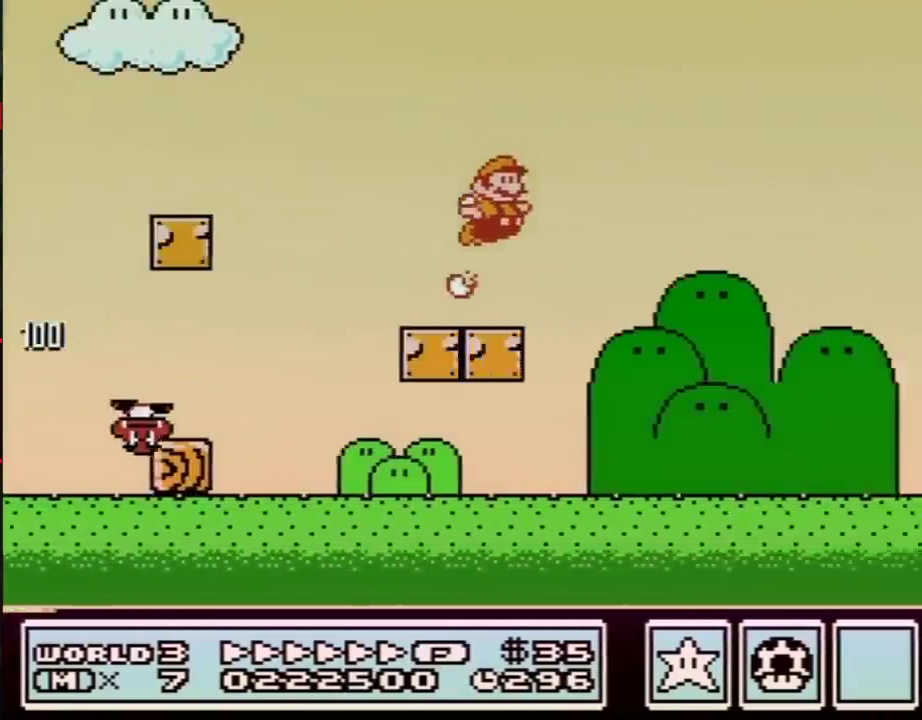
{"buttons": ["B", "DPAD_RIGHT"], "events": []}
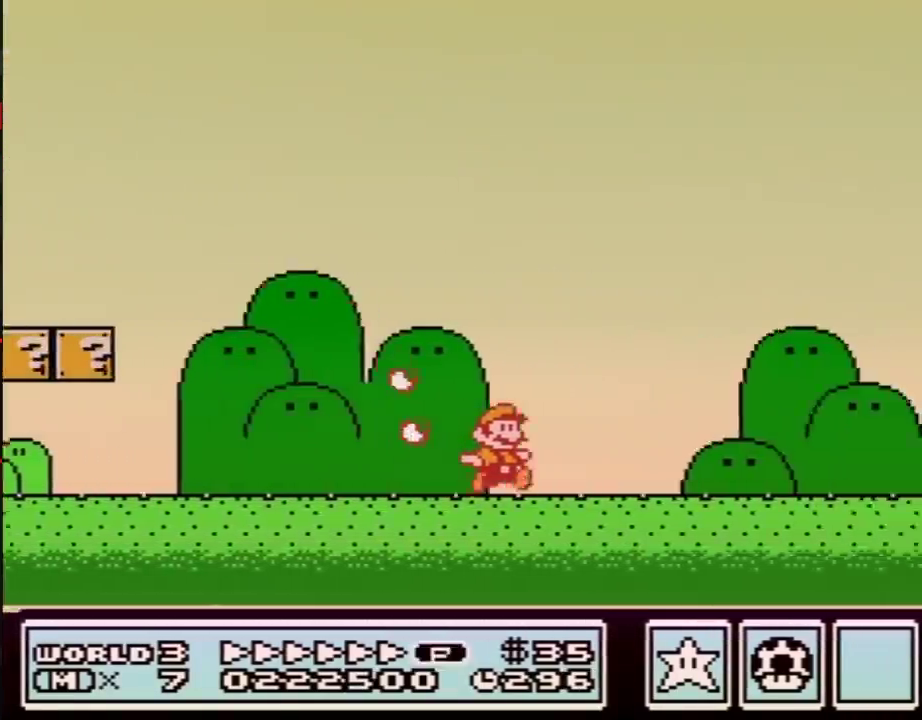
{"buttons": ["B", "DPAD_RIGHT"], "events": []}
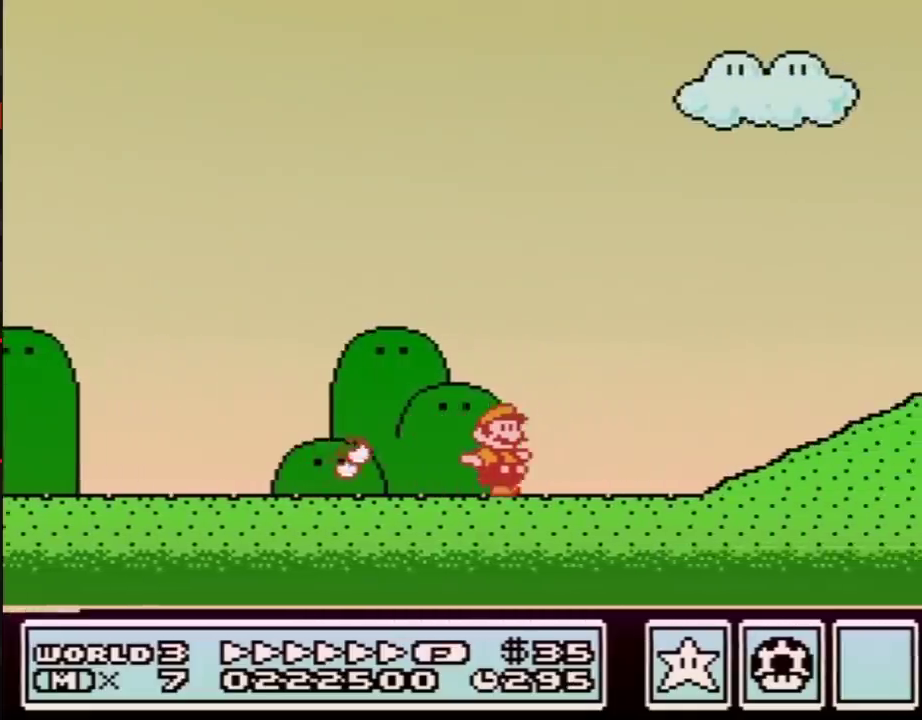
{"buttons": ["A", "B", "DPAD_RIGHT"], "events": [[283, "A", "down"]]}
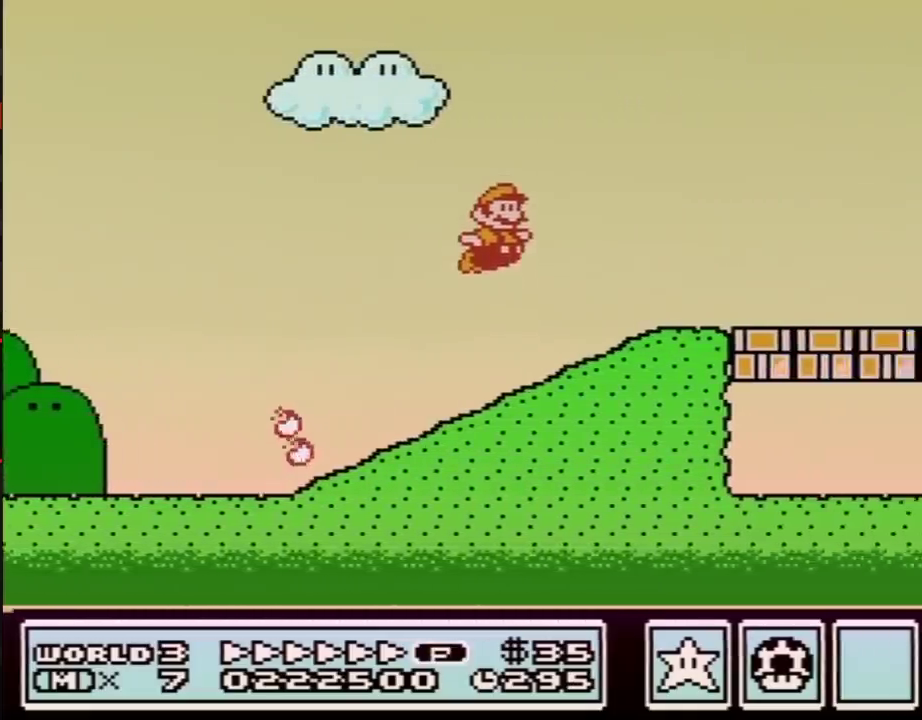
{"buttons": ["B", "DPAD_RIGHT"], "events": [[17, "A", "up"]]}
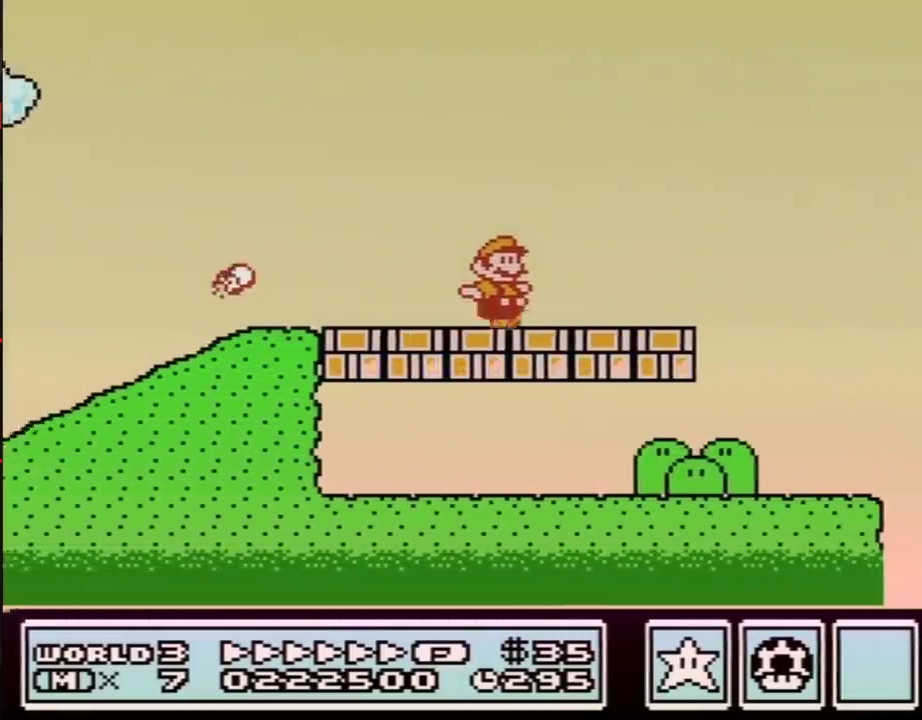
{"buttons": ["A", "B", "DPAD_RIGHT"], "events": [[250, "A", "down"]]}
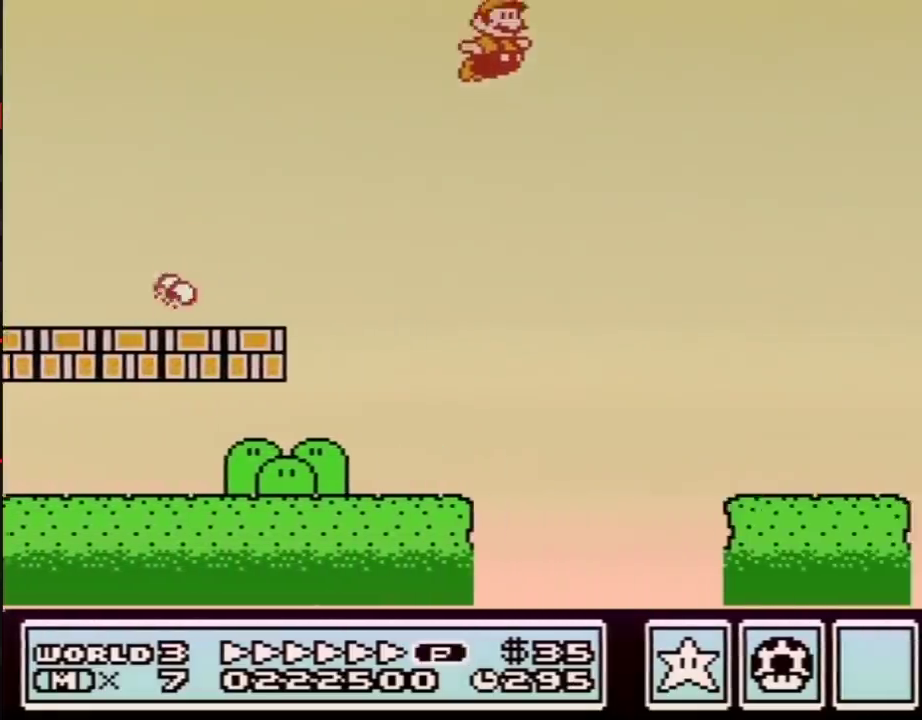
{"buttons": ["A", "B", "DPAD_RIGHT"], "events": []}
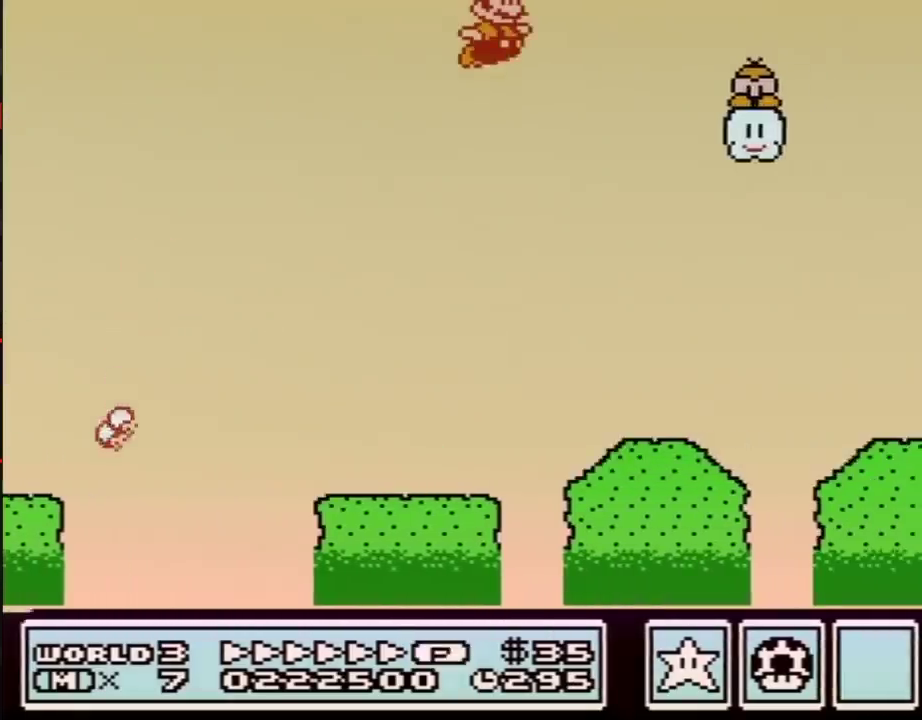
{"buttons": ["B", "DPAD_RIGHT"], "events": [[350, "A", "up"]]}
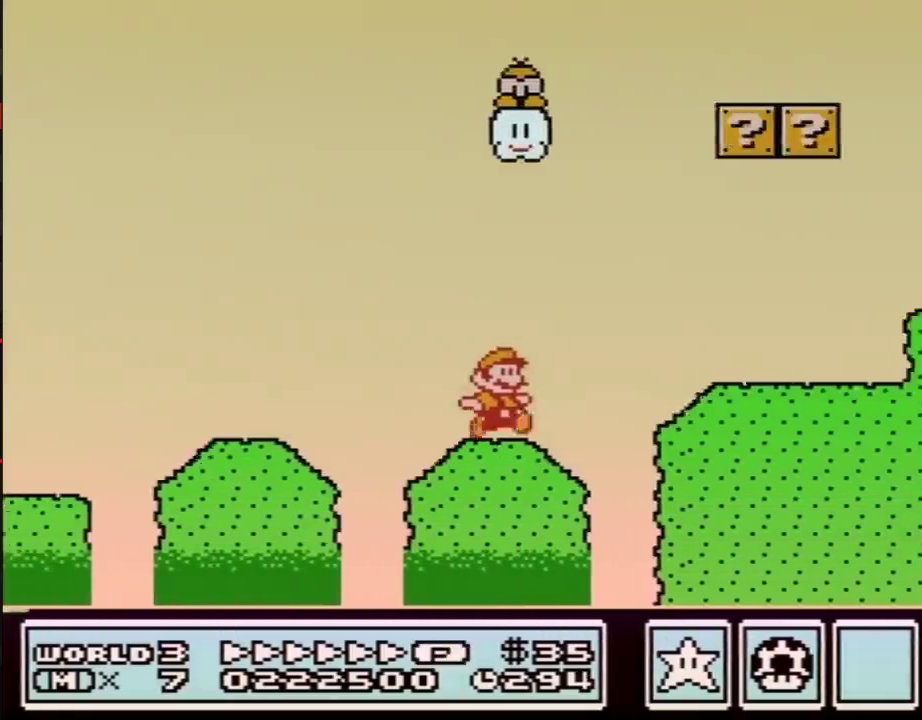
{"buttons": ["B", "DPAD_RIGHT"], "events": [[183, "A", "down"], [350, "A", "up"]]}
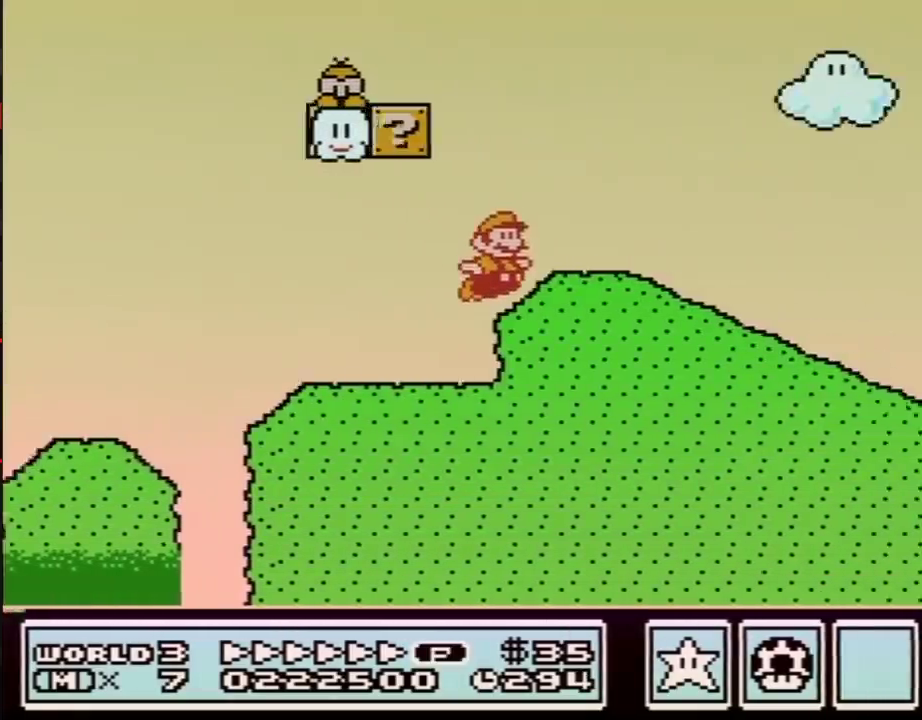
{"buttons": ["B", "DPAD_RIGHT"], "events": []}
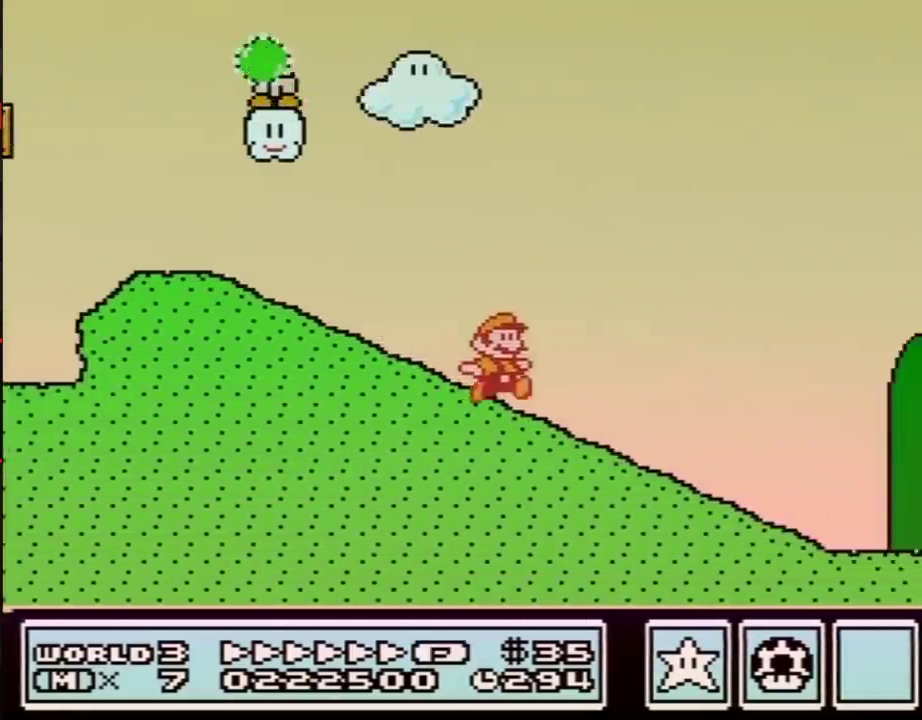
{"buttons": ["B", "DPAD_RIGHT"], "events": []}
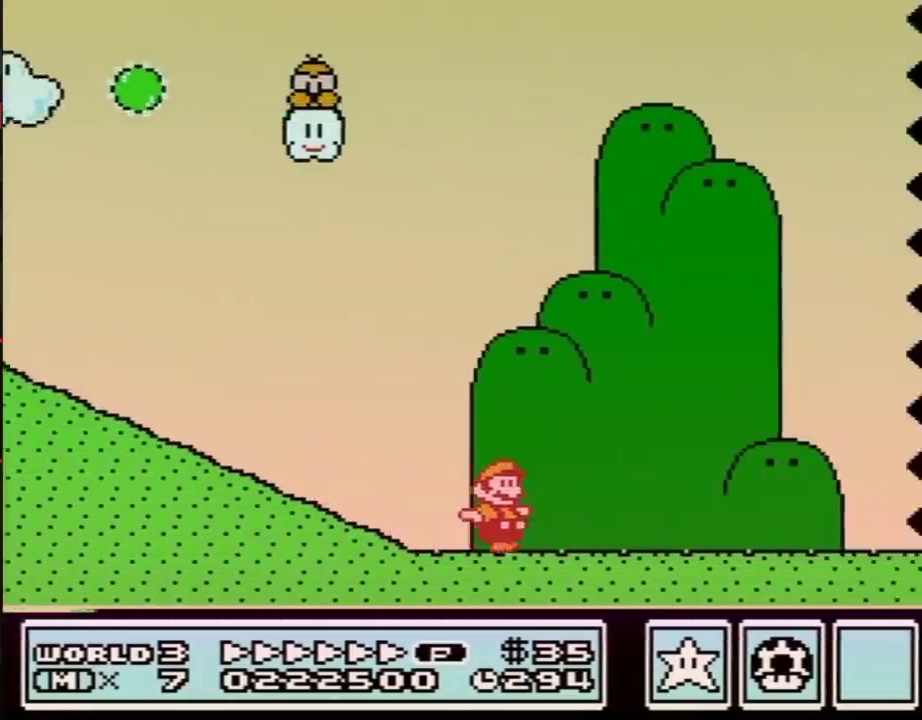
{"buttons": ["B", "DPAD_RIGHT"], "events": []}
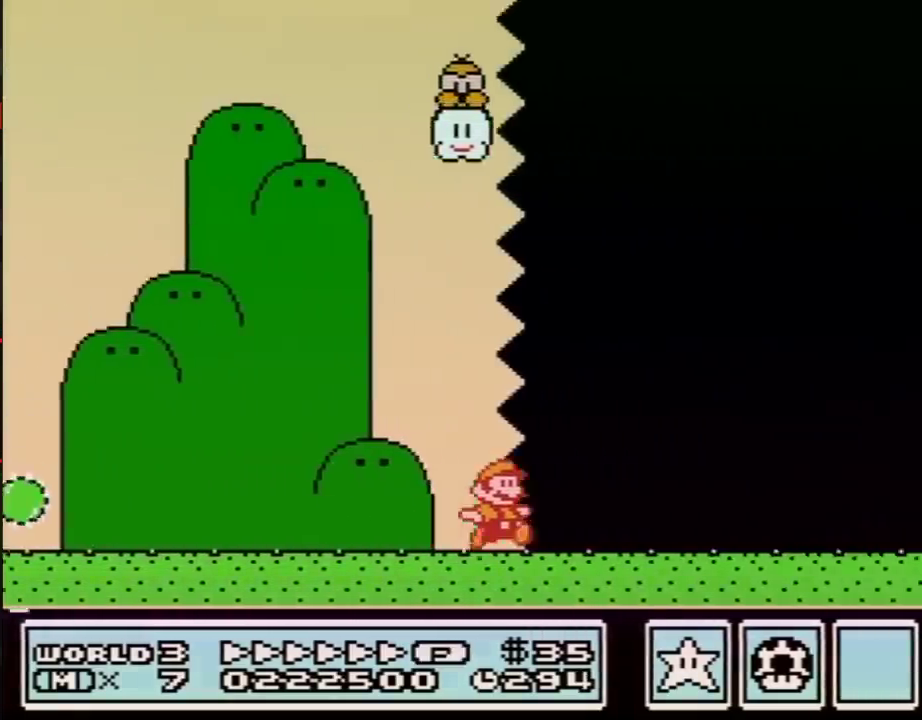
{"buttons": ["B", "DPAD_RIGHT"], "events": []}
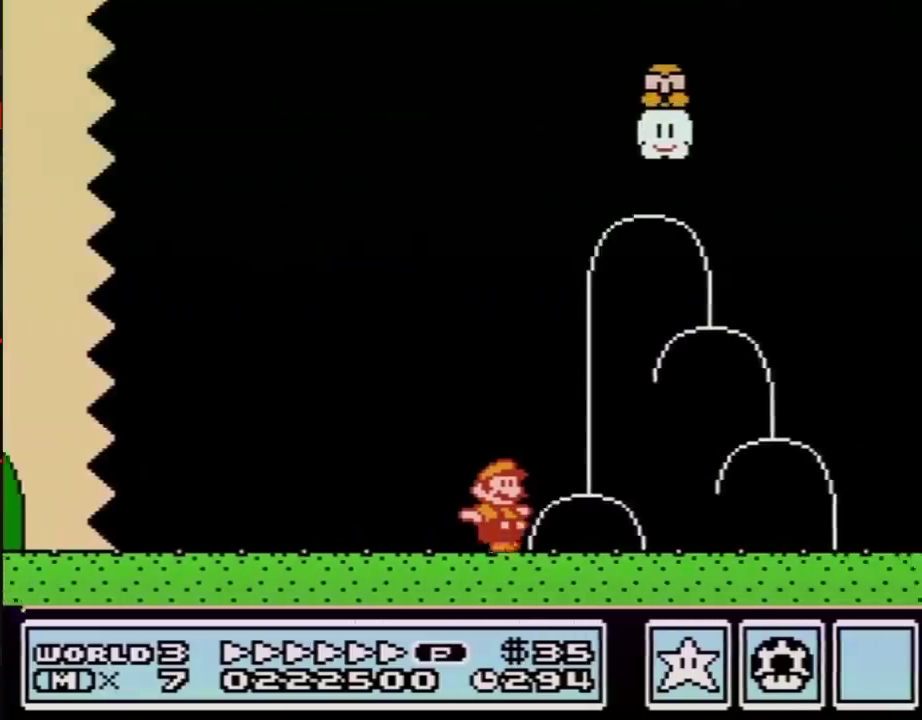
{"buttons": ["DPAD_RIGHT"], "events": [[100, "A", "down"], [450, "A", "up"], [450, "B", "up"]]}
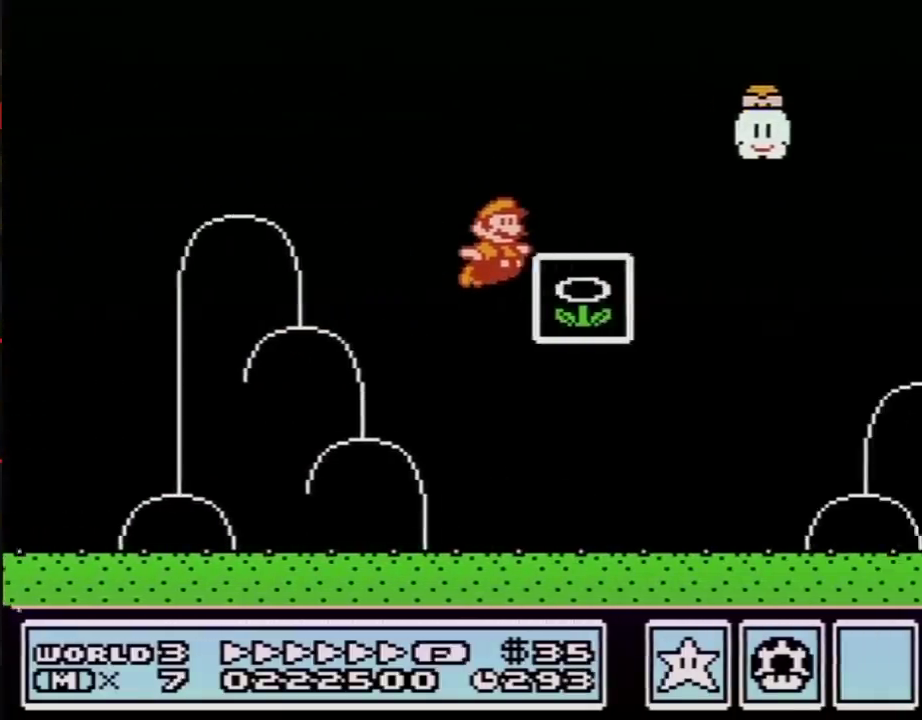
{"buttons": [], "events": [[33, "B", "down"], [100, "B", "up"], [133, "DPAD_RIGHT", "up"]]}